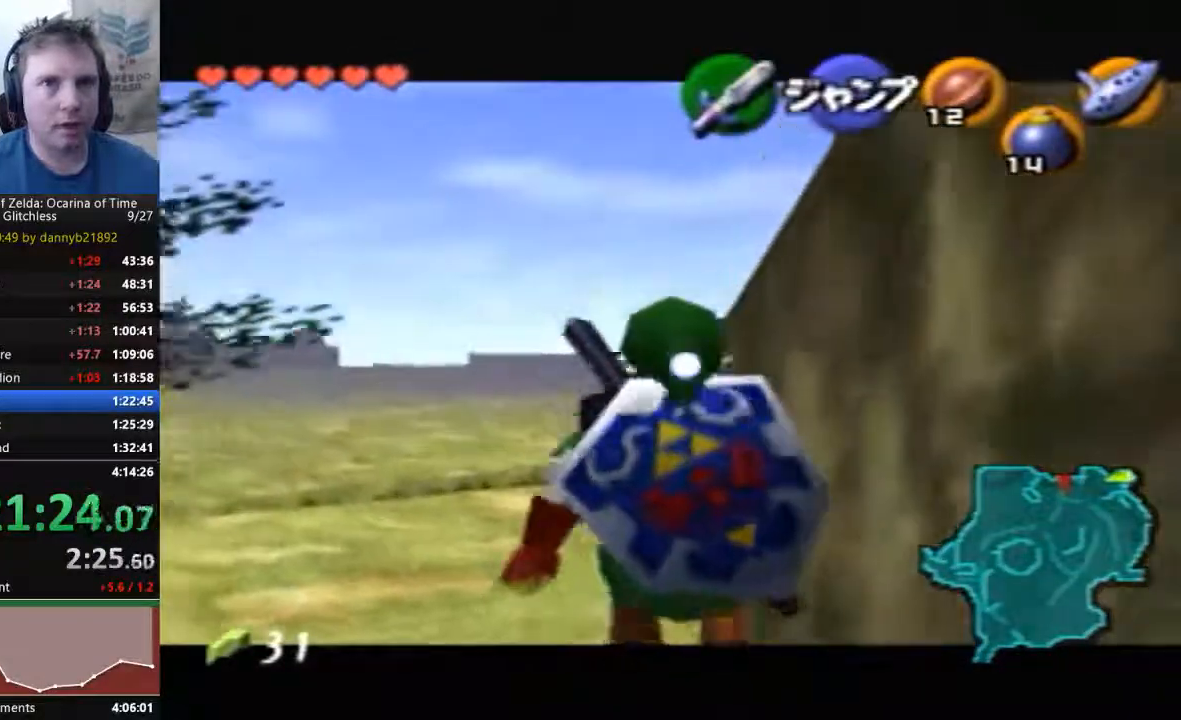
Gameplay with a controller (Nintendo layout); each line is a JSON object with the inputs held at the frame after it (dt_ms = milliseconds from this image to that frame). "events" lists button and stick changes between this image and that frame as [ms after this image, input, new state], when the widget could be followed in between. Not read: L3 R3 Z.
{"dt_ms": 500, "buttons": [], "left_stick": "down", "events": []}
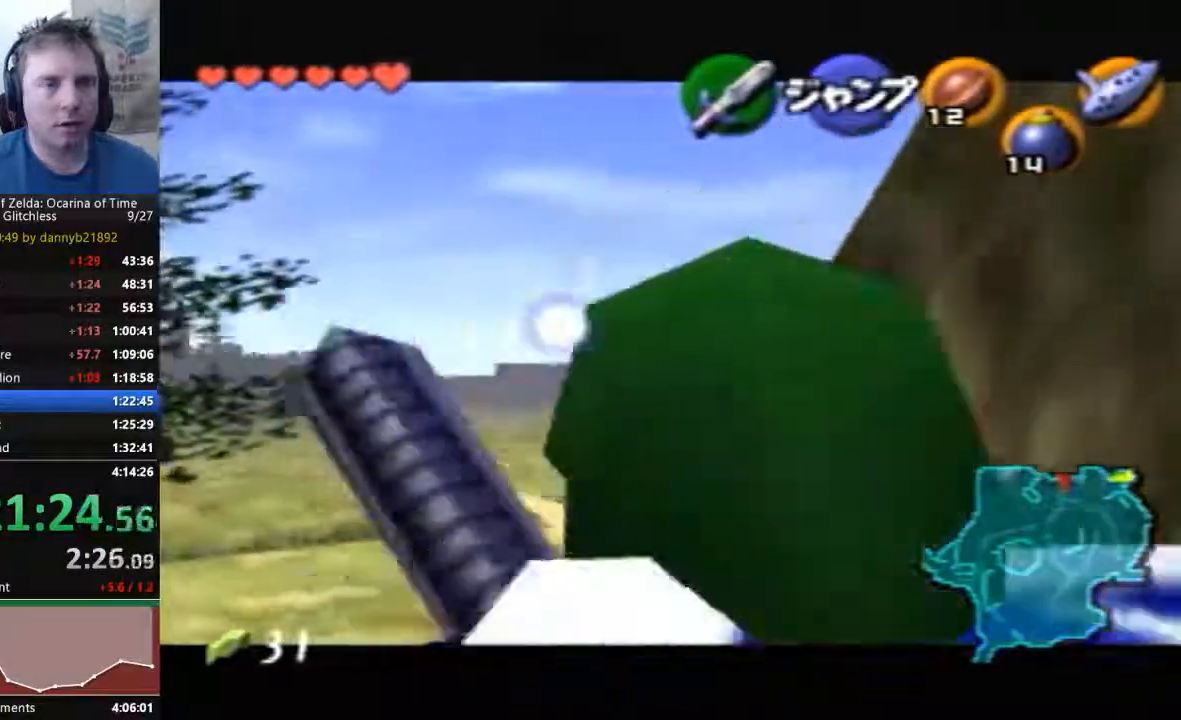
{"dt_ms": 500, "buttons": [], "left_stick": "down", "events": []}
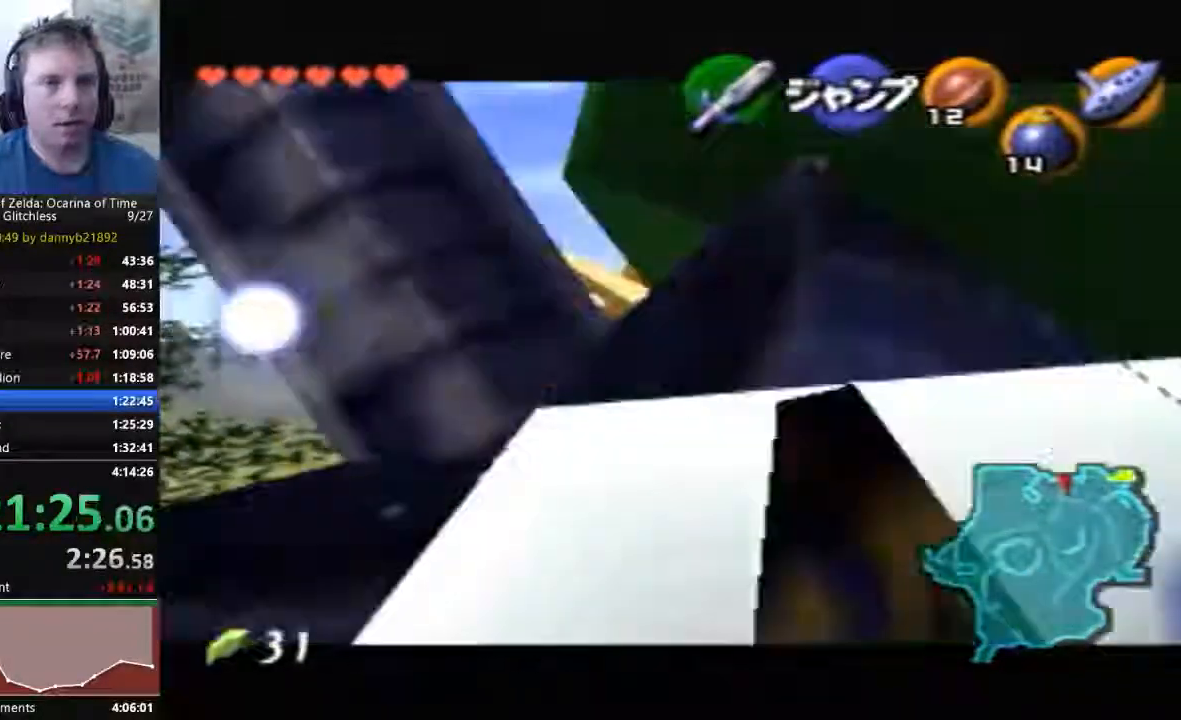
{"dt_ms": 500, "buttons": [], "left_stick": "down", "events": []}
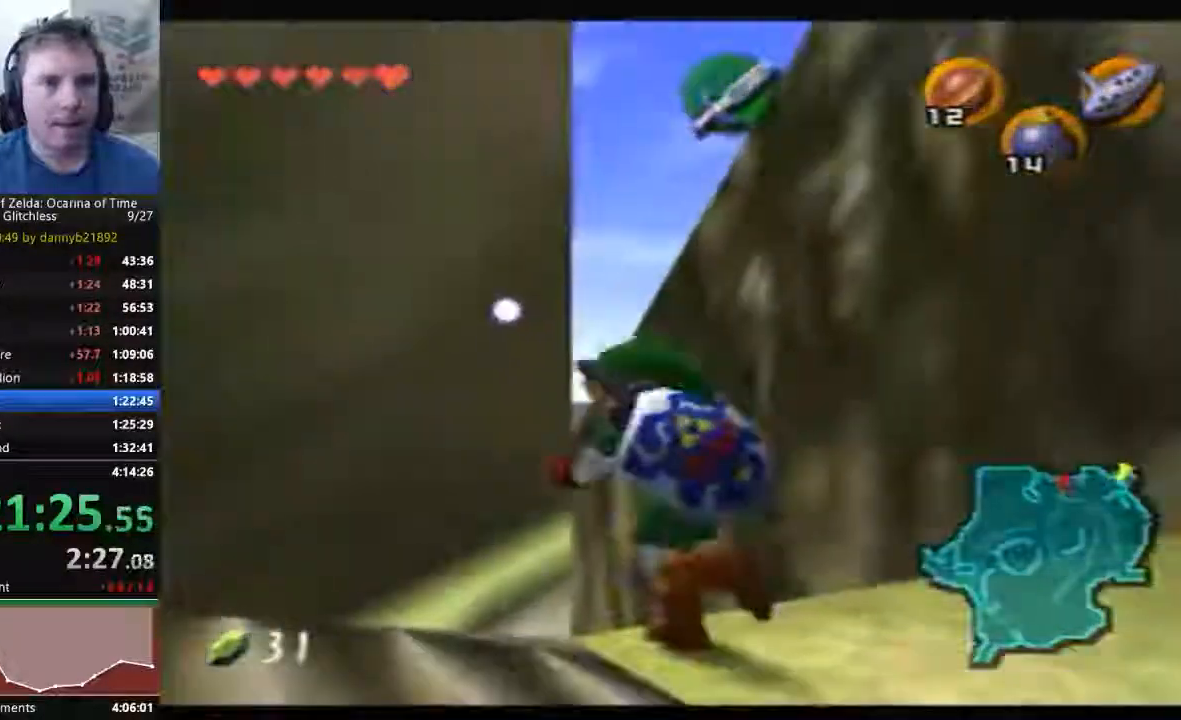
{"dt_ms": 1000, "buttons": [], "left_stick": "center"}
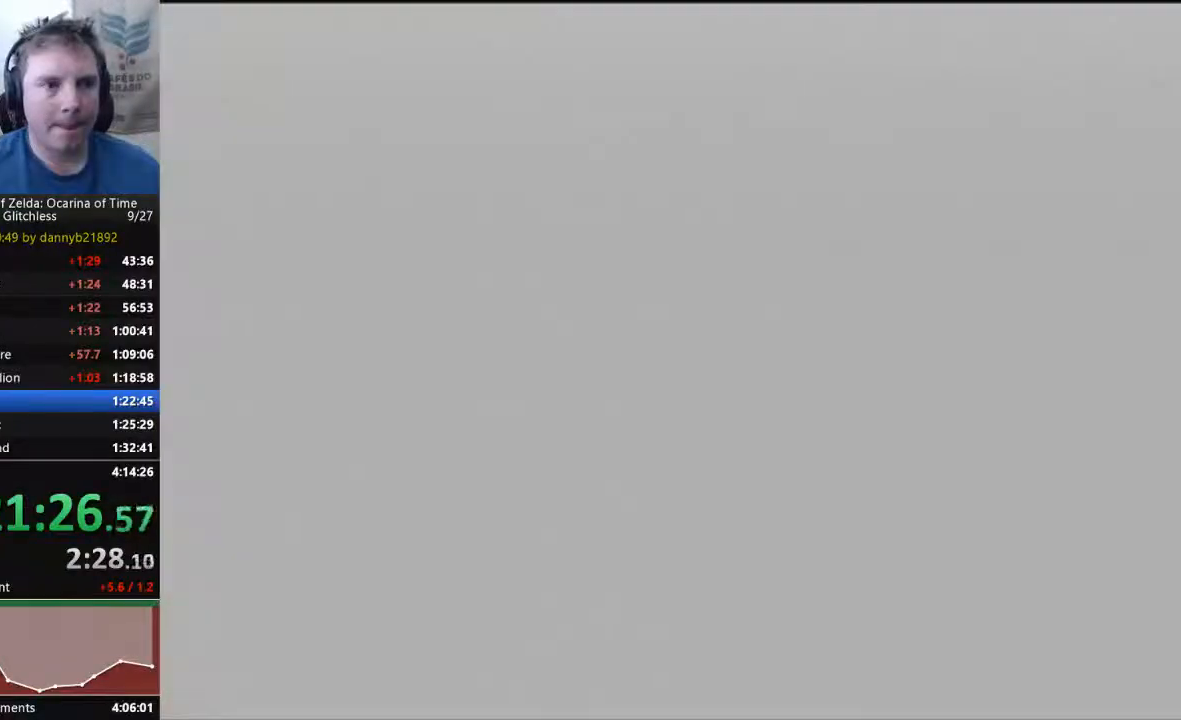
{"dt_ms": 500, "buttons": [], "left_stick": "up", "events": [[267, "left_stick", "up"]]}
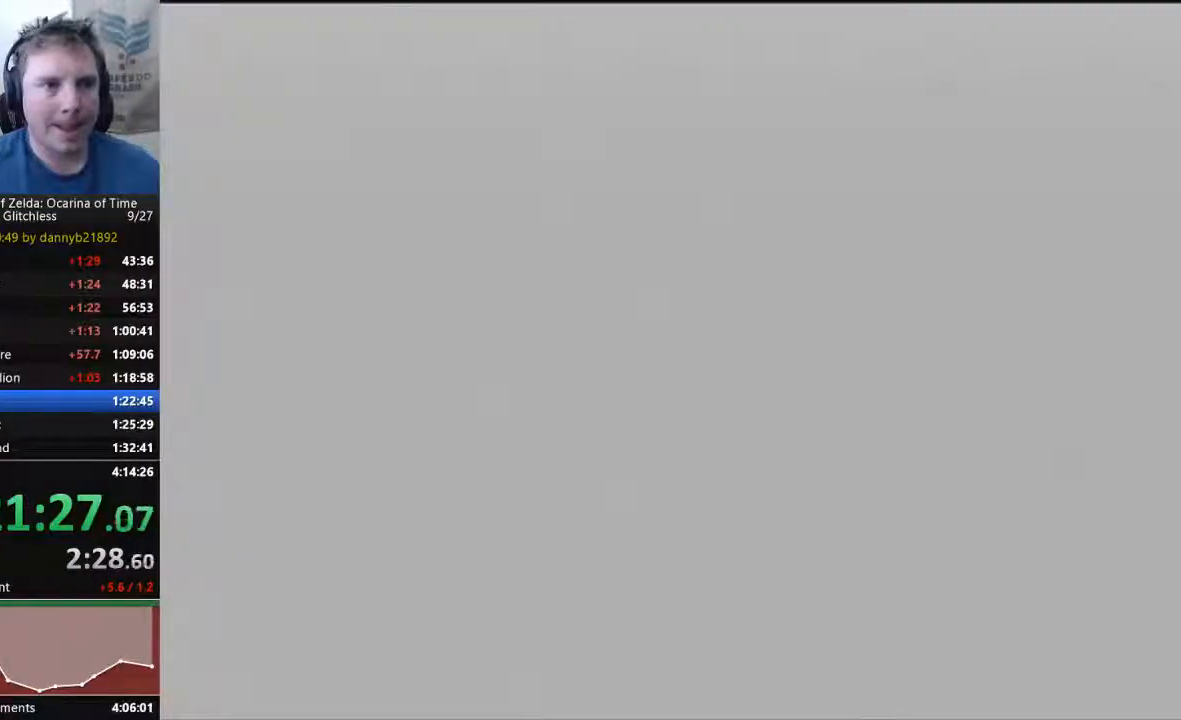
{"dt_ms": 500, "buttons": [], "left_stick": "up", "events": []}
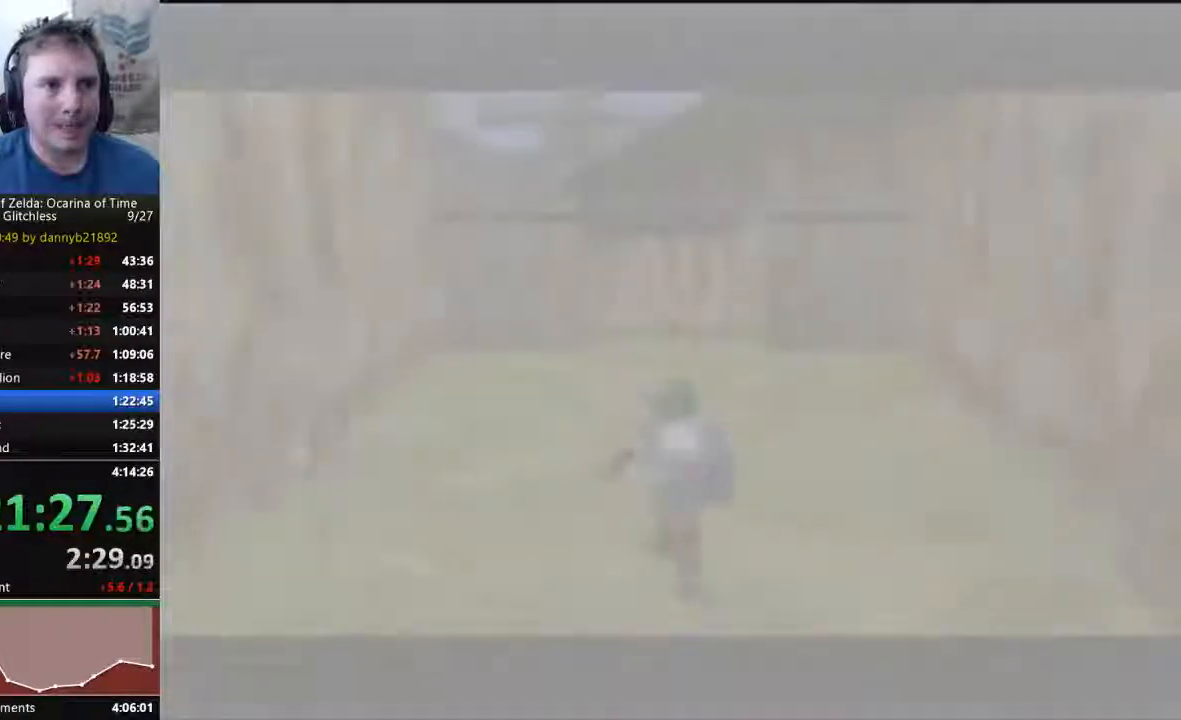
{"dt_ms": 500, "buttons": ["A"], "left_stick": "up", "events": [[367, "A", "down"]]}
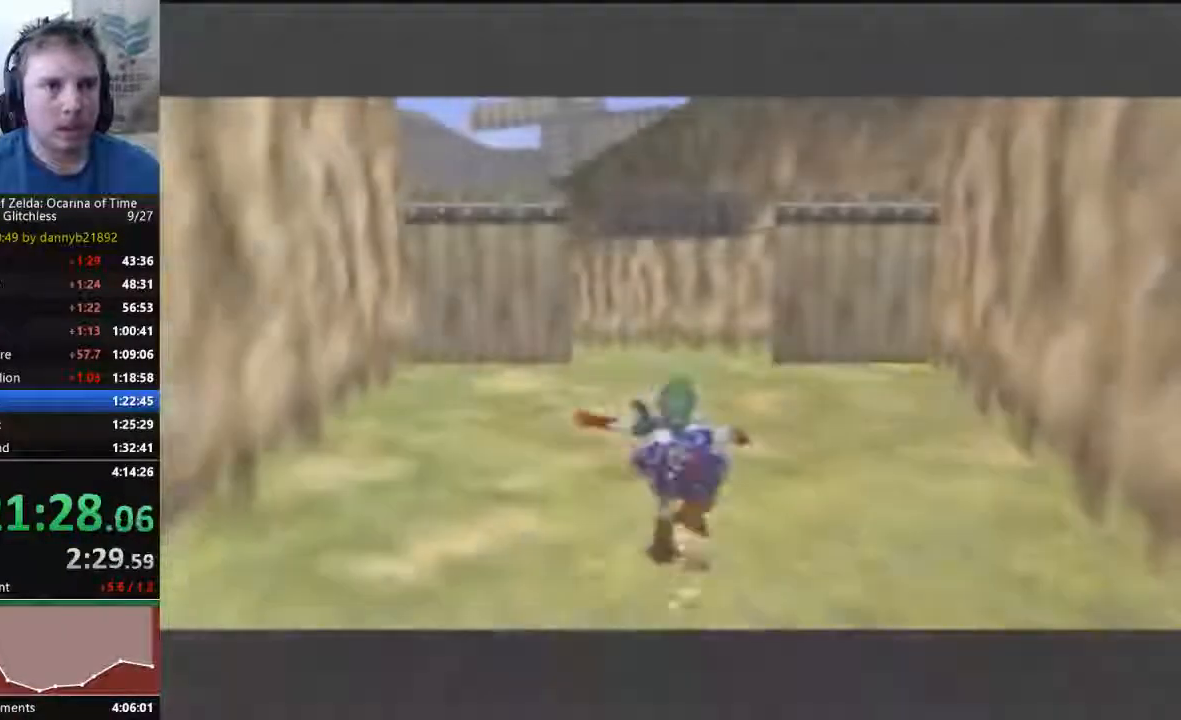
{"dt_ms": 500, "buttons": [], "left_stick": "up", "events": [[33, "A", "up"]]}
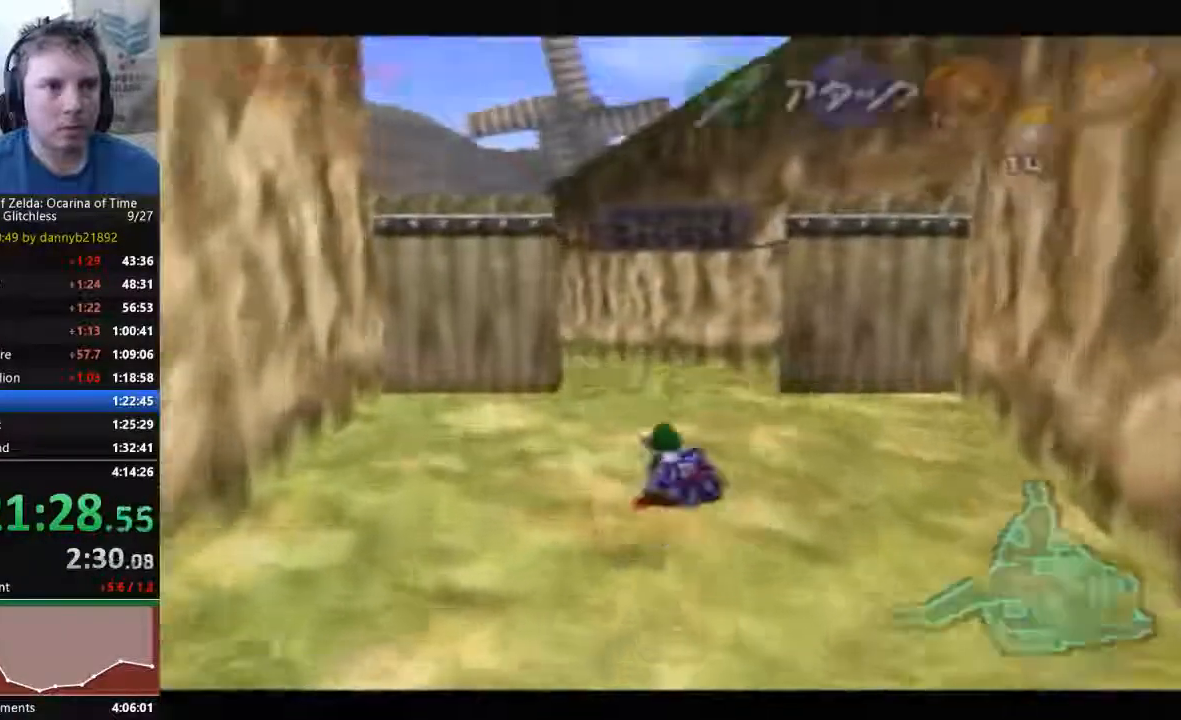
{"dt_ms": 500, "buttons": [], "left_stick": "up", "events": [[33, "left_stick", "up-left"], [167, "A", "down"], [200, "left_stick", "up"], [300, "A", "up"]]}
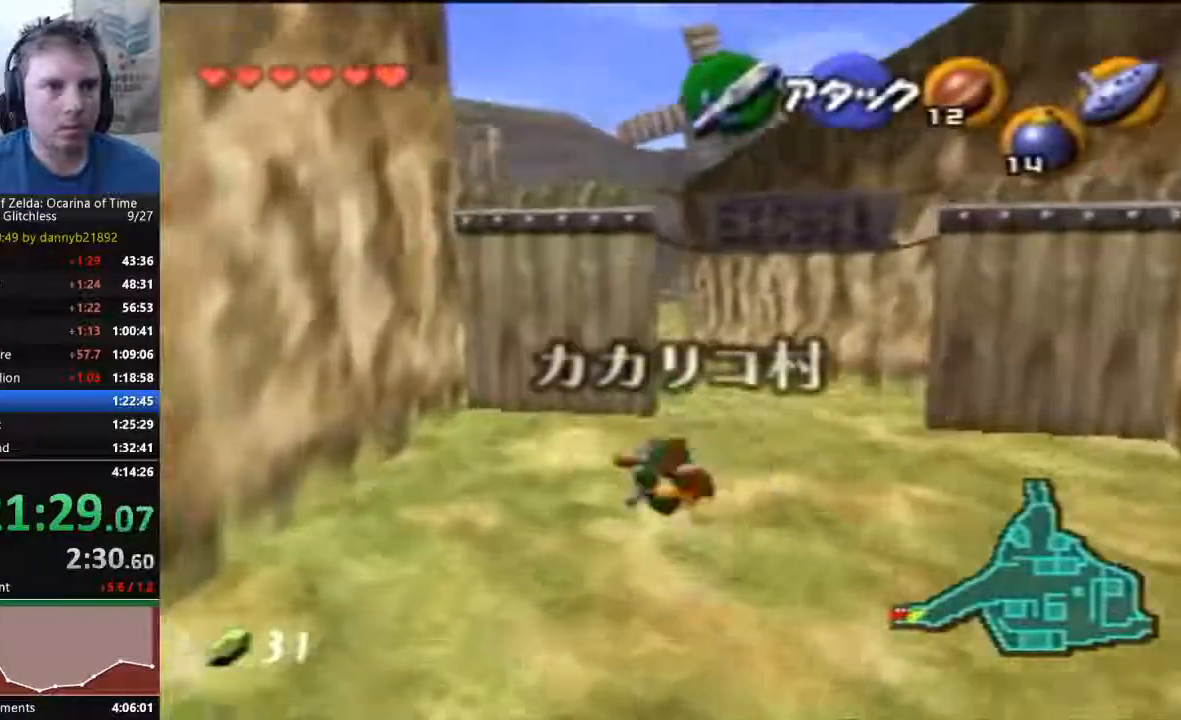
{"dt_ms": 500, "buttons": [], "left_stick": "up-right", "events": [[100, "left_stick", "up-right"], [133, "C_DOWN", "down"], [400, "C_DOWN", "up"]]}
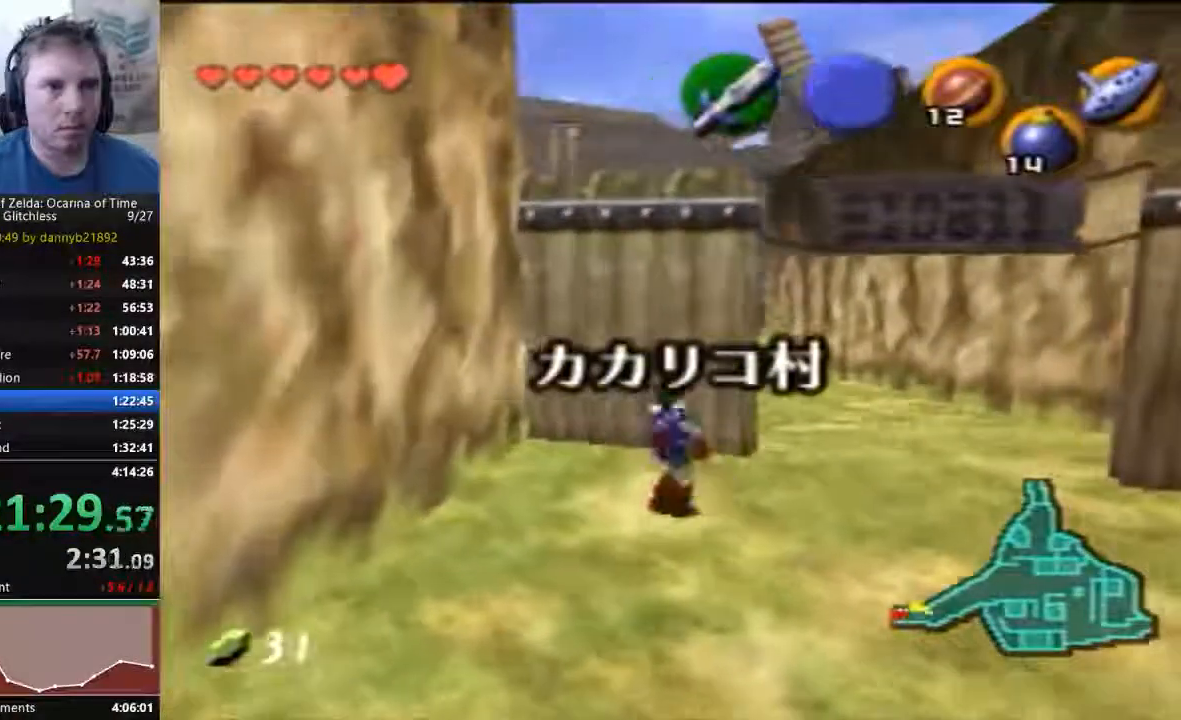
{"dt_ms": 500, "buttons": [], "left_stick": "up", "events": [[167, "left_stick", "up"]]}
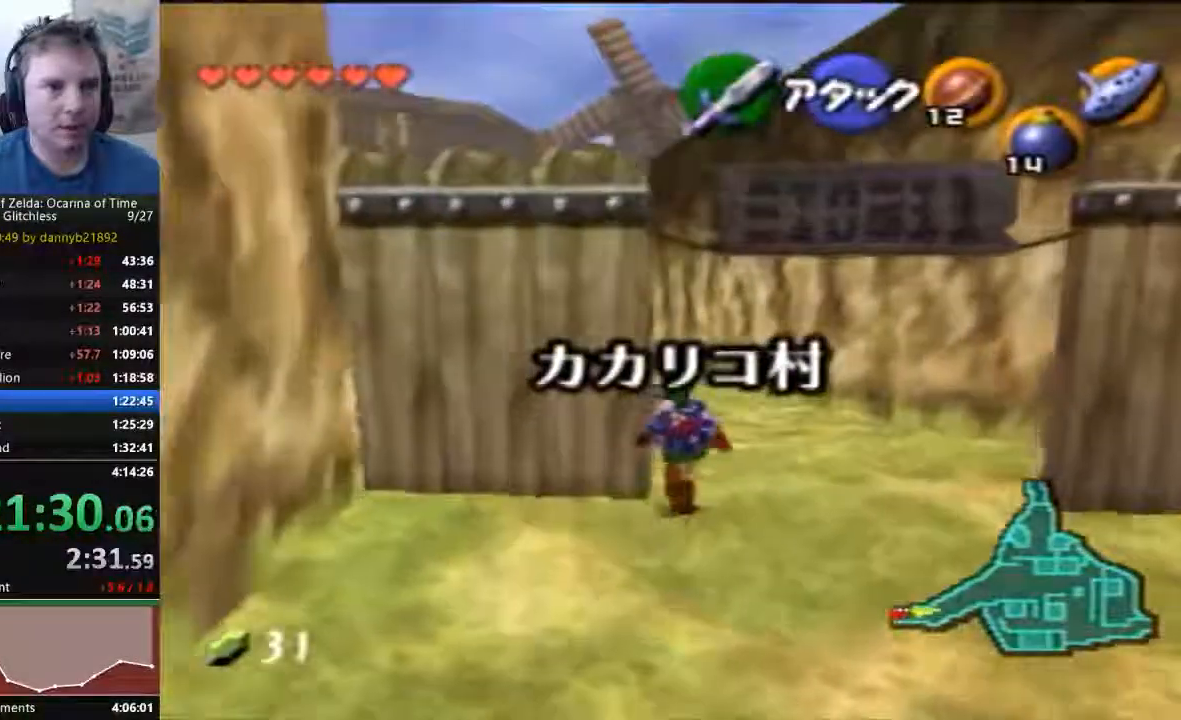
{"dt_ms": 500, "buttons": [], "left_stick": "up", "events": []}
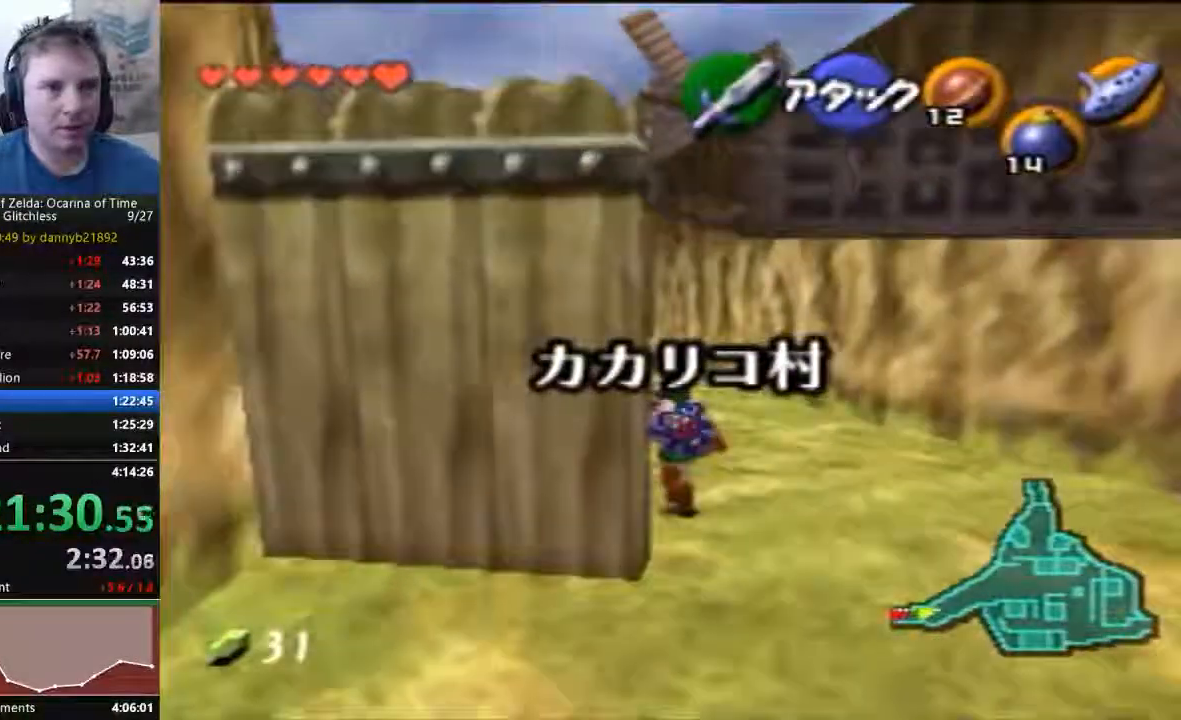
{"dt_ms": 1000, "buttons": ["START"], "left_stick": "center"}
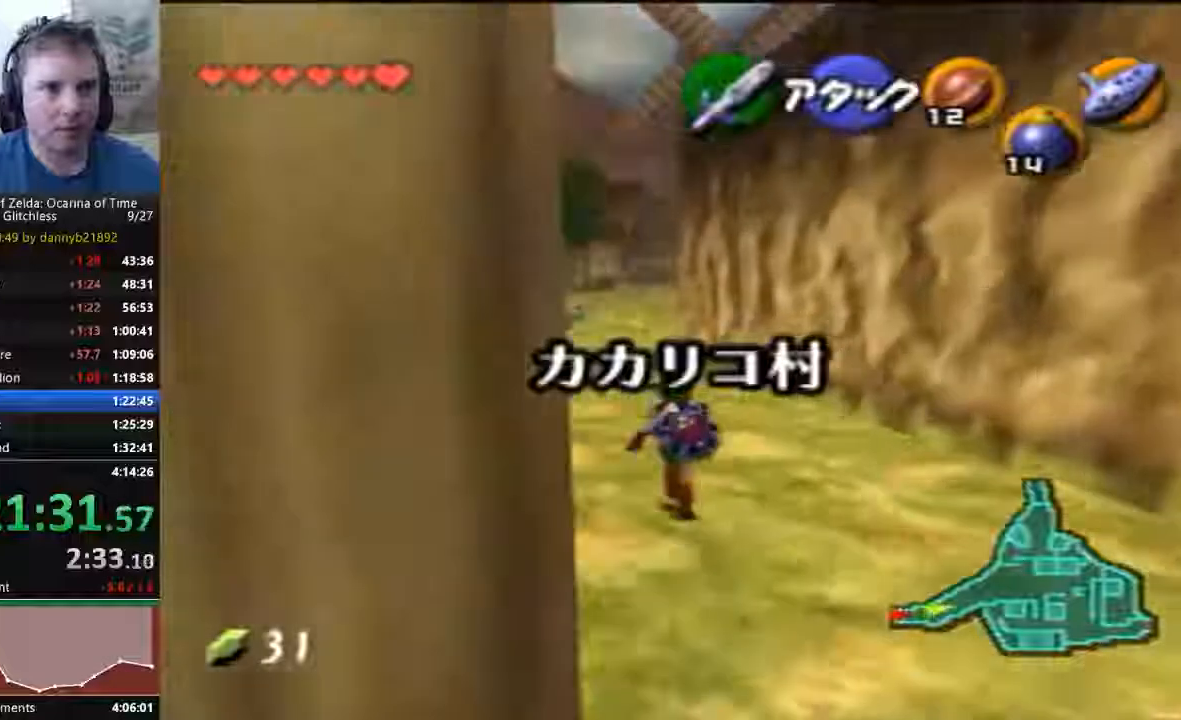
{"dt_ms": 500, "buttons": [], "left_stick": "down", "events": [[33, "START", "up"], [33, "left_stick", "down"], [133, "left_stick", "center"], [333, "left_stick", "down"]]}
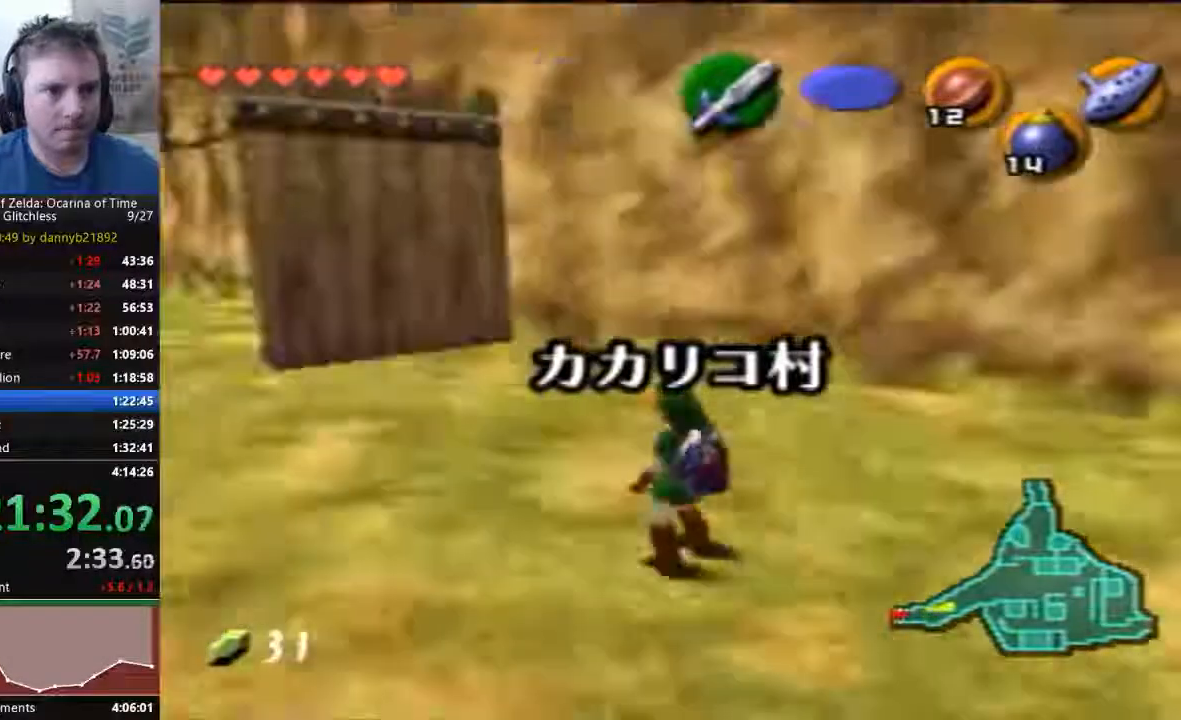
{"dt_ms": 500, "buttons": [], "left_stick": "down", "events": []}
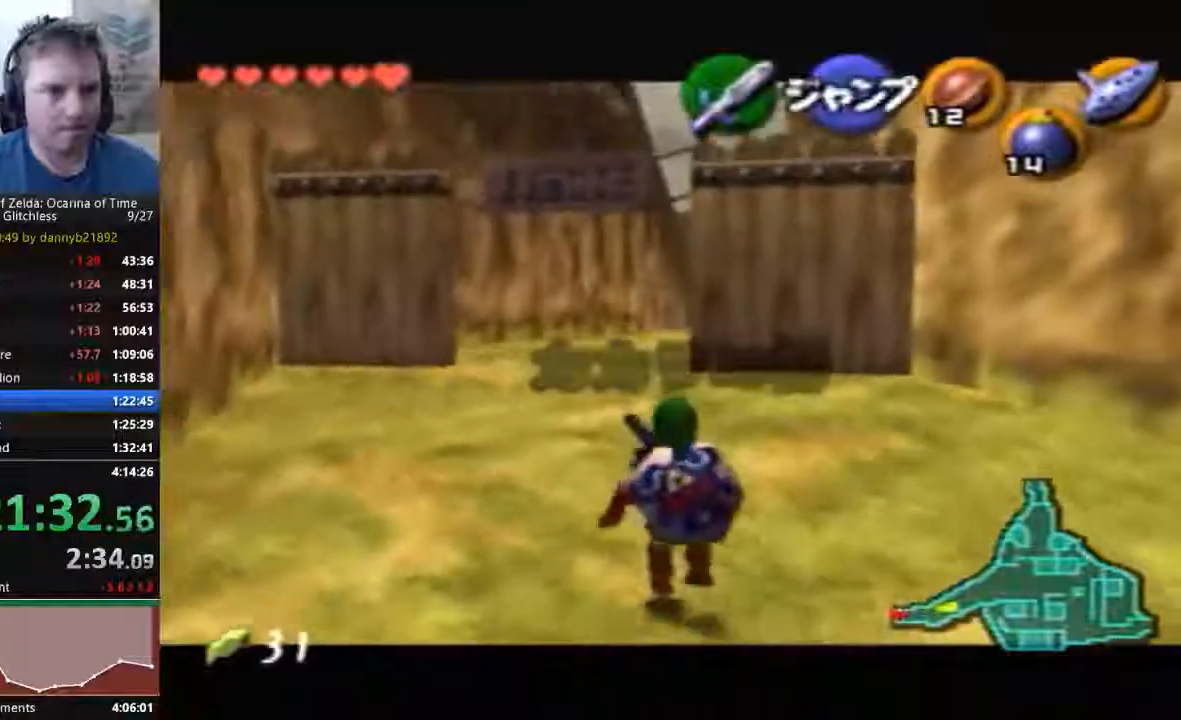
{"dt_ms": 500, "buttons": ["START"], "left_stick": "down", "events": [[167, "START", "down"]]}
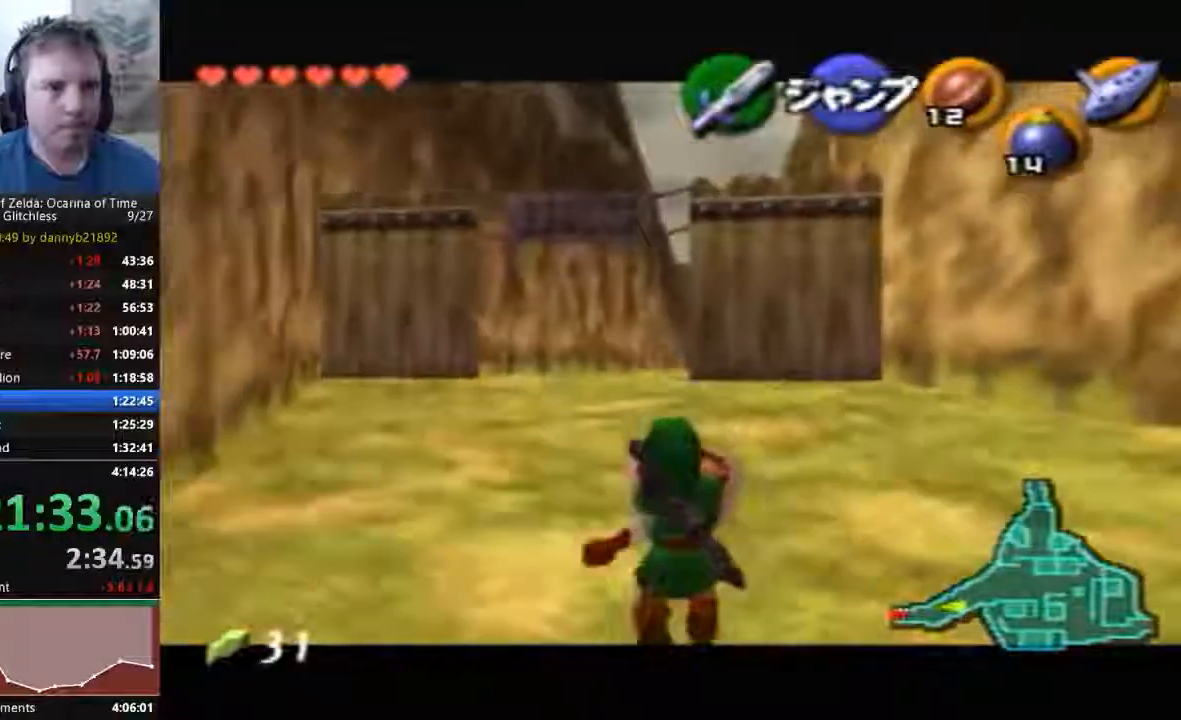
{"dt_ms": 500, "buttons": [], "left_stick": "down", "events": [[133, "START", "up"]]}
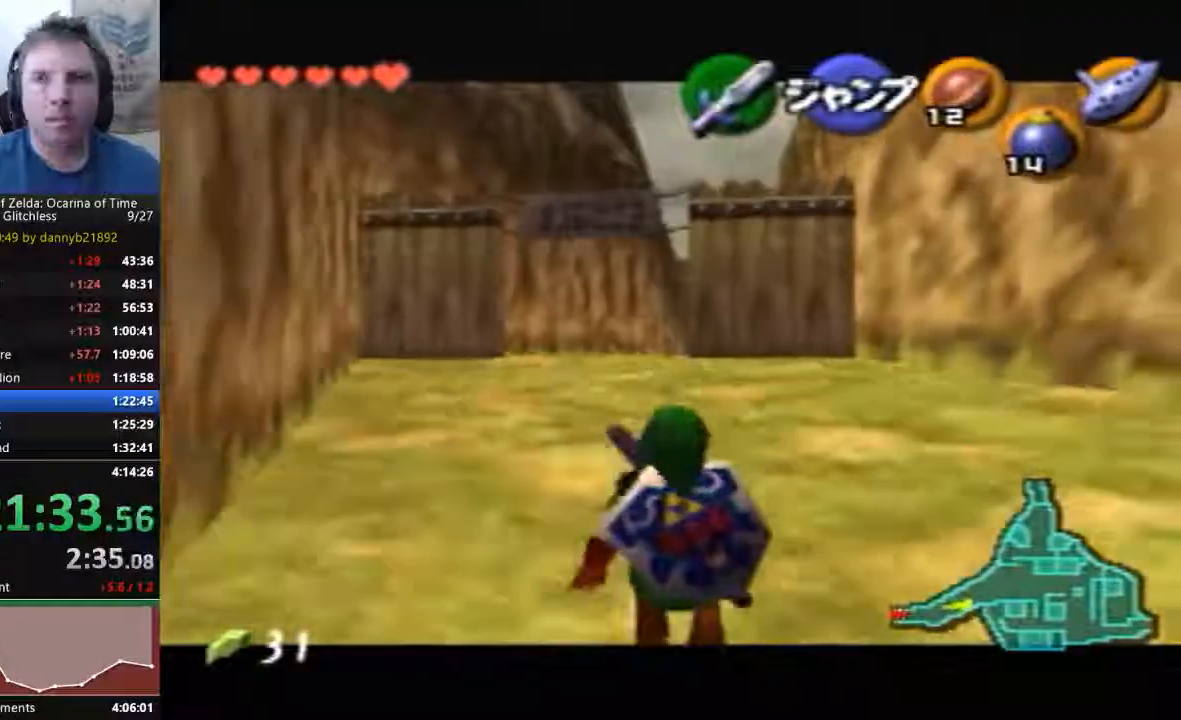
{"dt_ms": 500, "buttons": [], "left_stick": "down", "events": []}
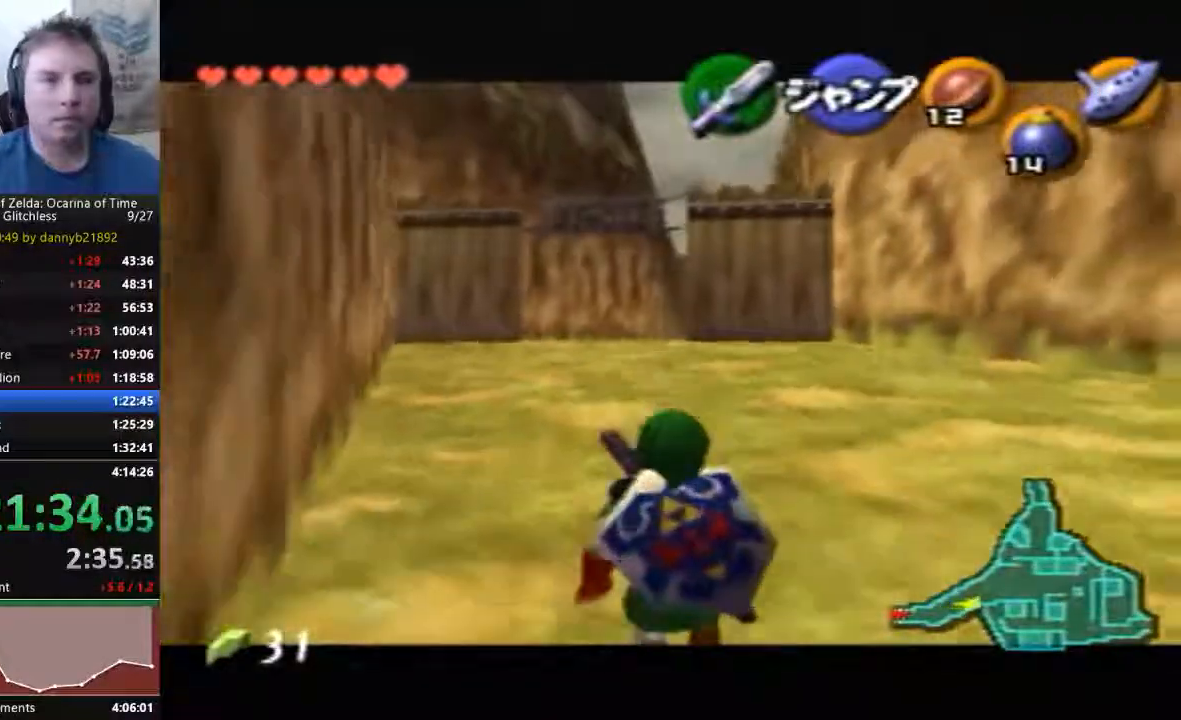
{"dt_ms": 500, "buttons": [], "left_stick": "down", "events": []}
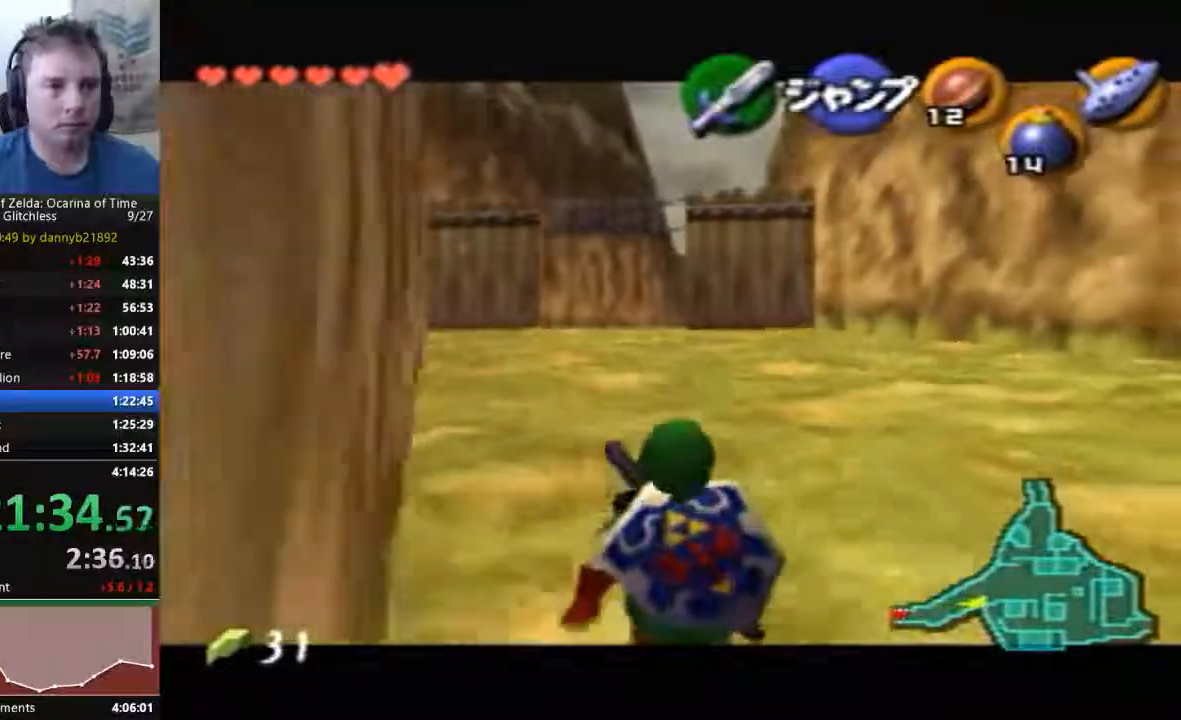
{"dt_ms": 500, "buttons": [], "left_stick": "down", "events": []}
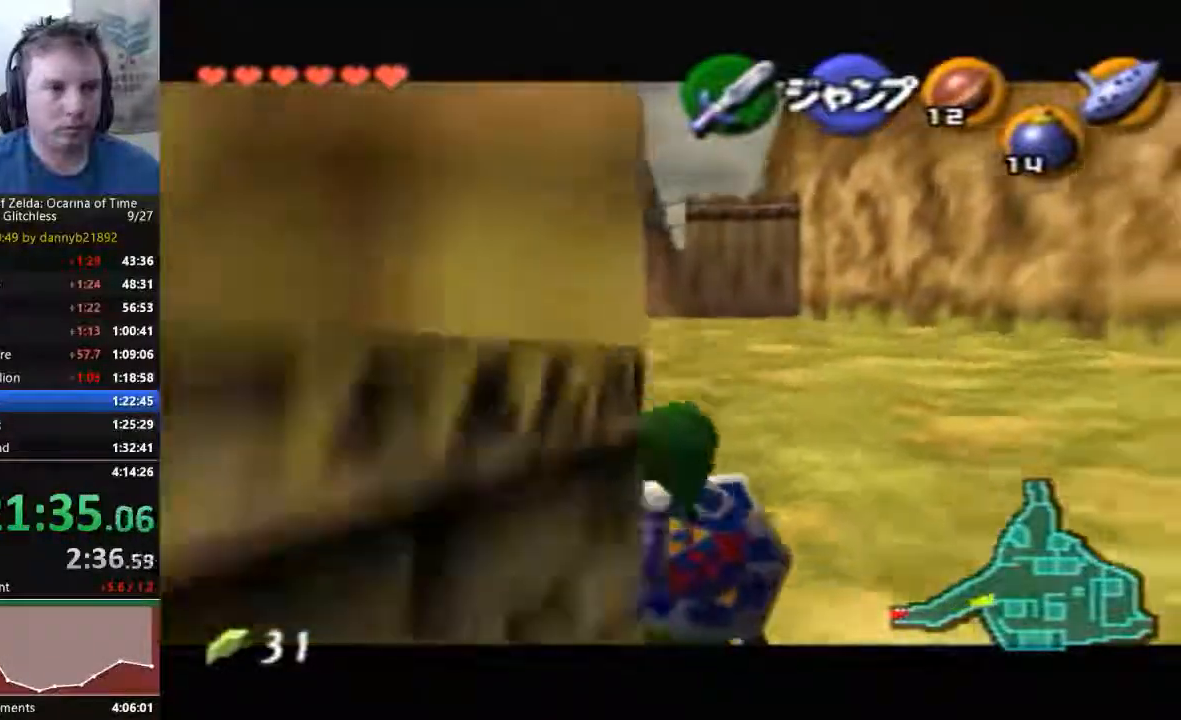
{"dt_ms": 500, "buttons": [], "left_stick": "down", "events": []}
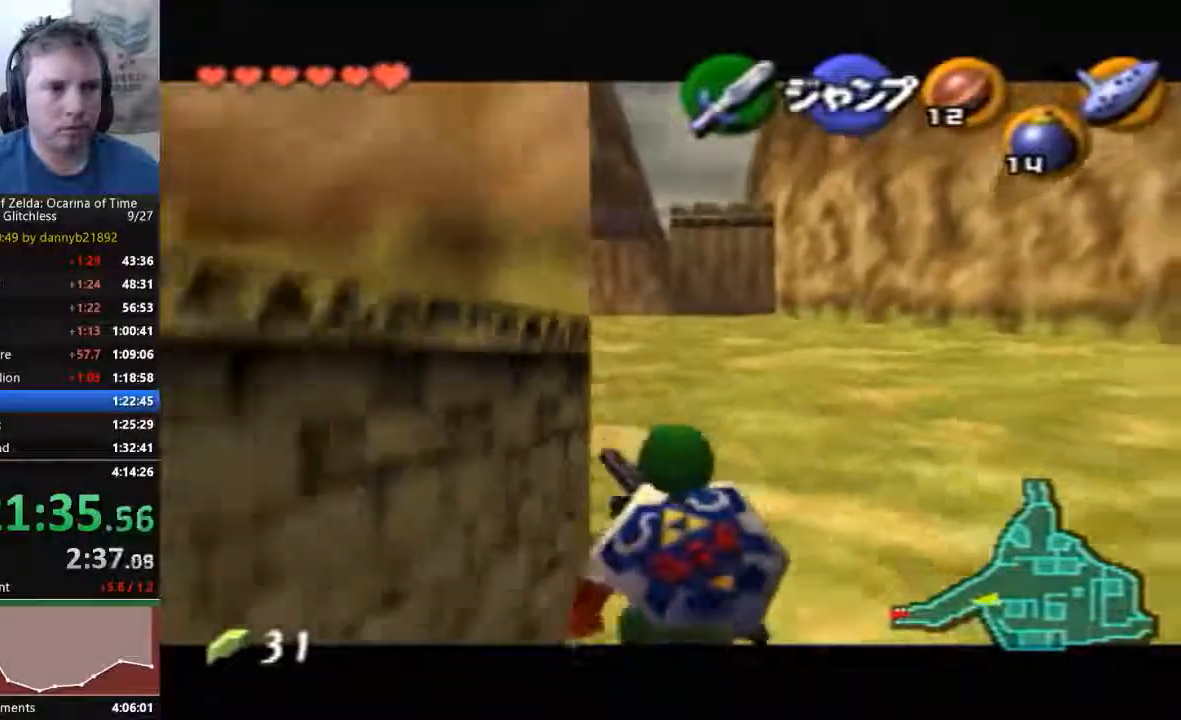
{"dt_ms": 500, "buttons": [], "left_stick": "down", "events": []}
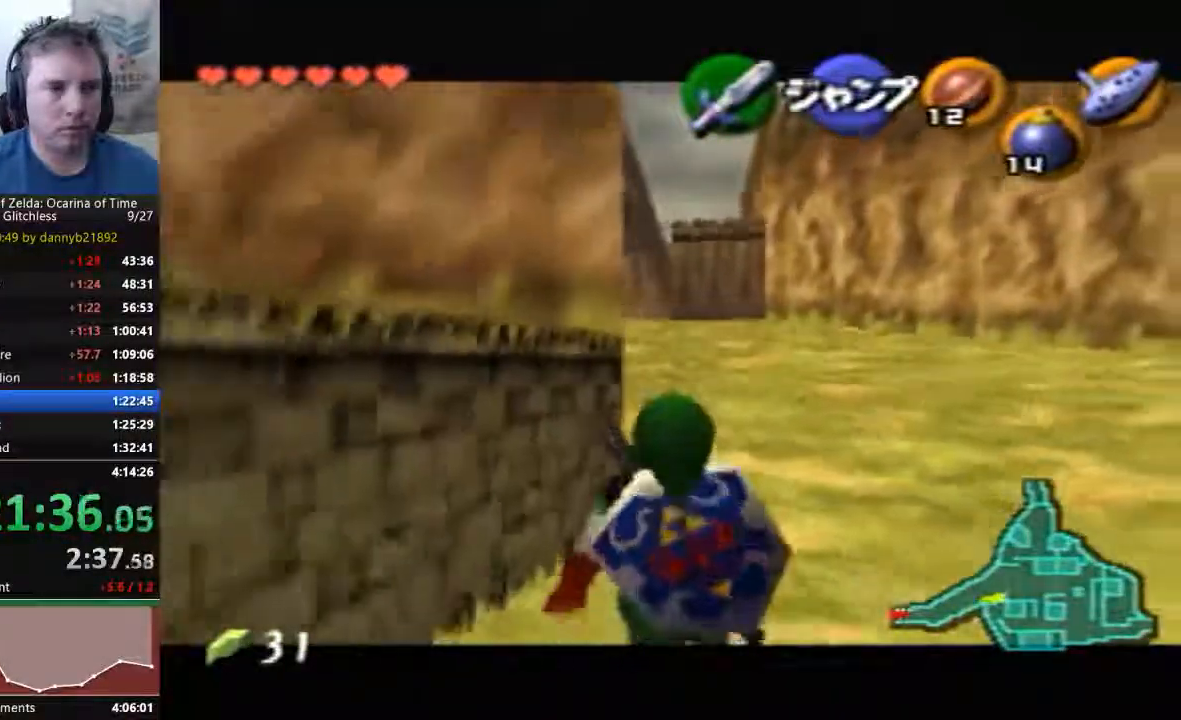
{"dt_ms": 500, "buttons": [], "left_stick": "down", "events": []}
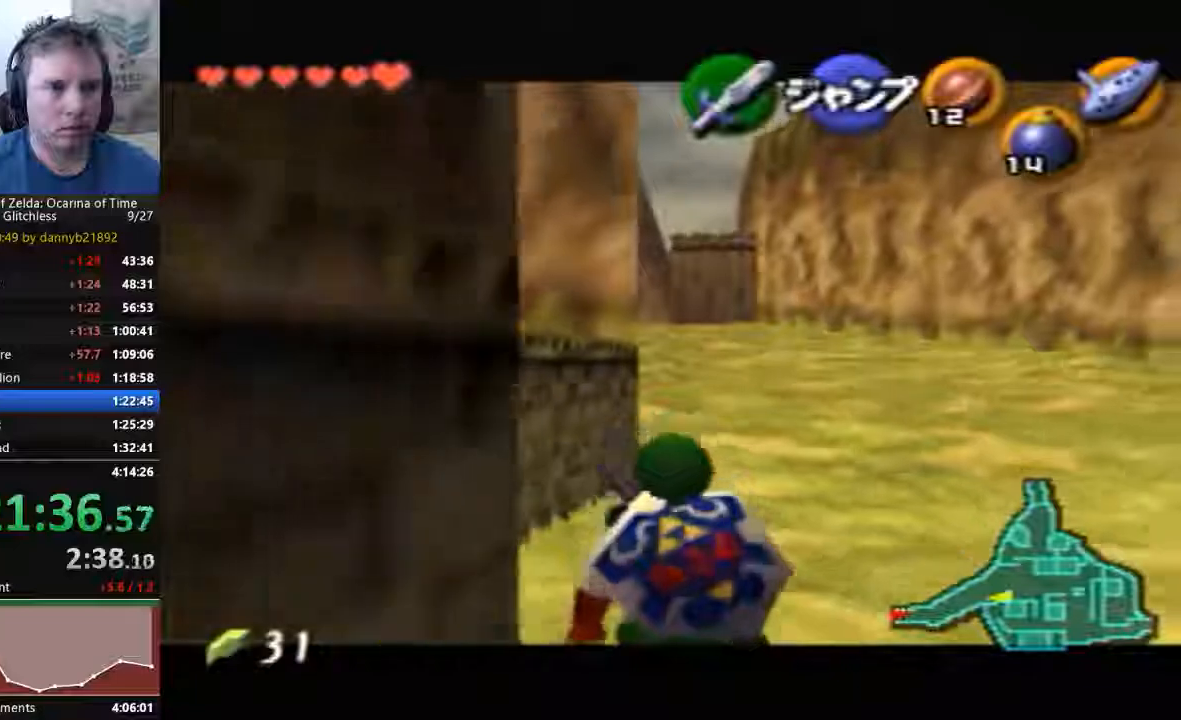
{"dt_ms": 500, "buttons": [], "left_stick": "down", "events": []}
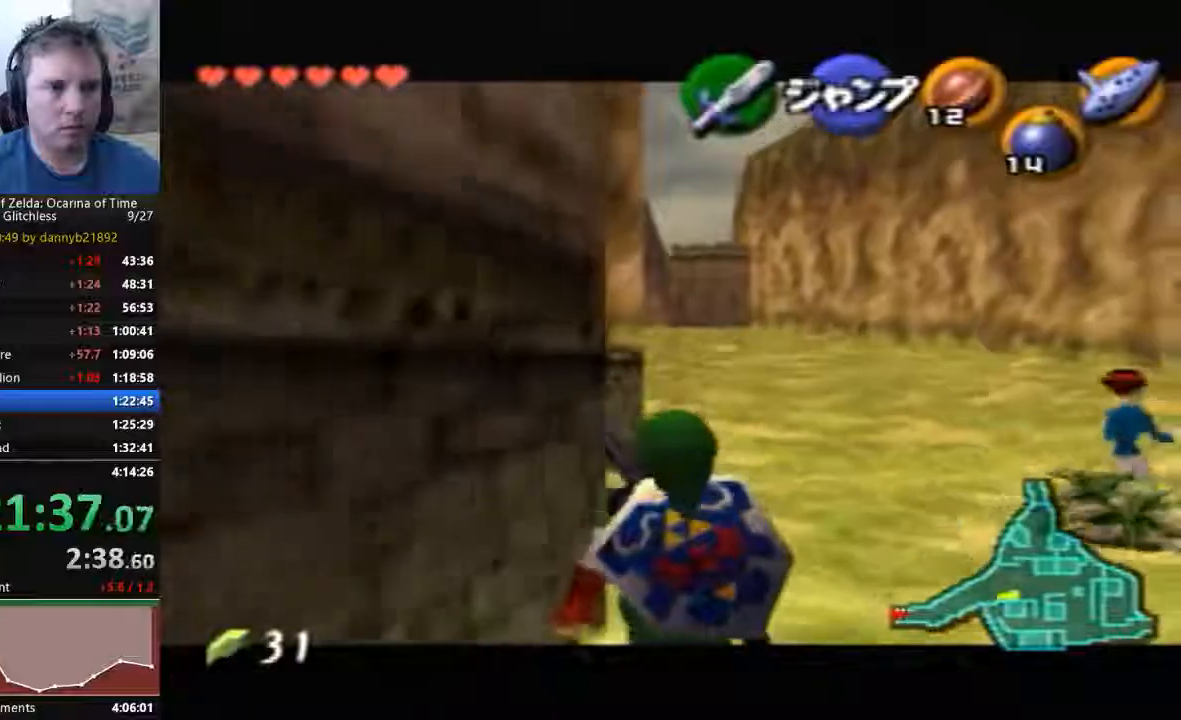
{"dt_ms": 500, "buttons": [], "left_stick": "down", "events": []}
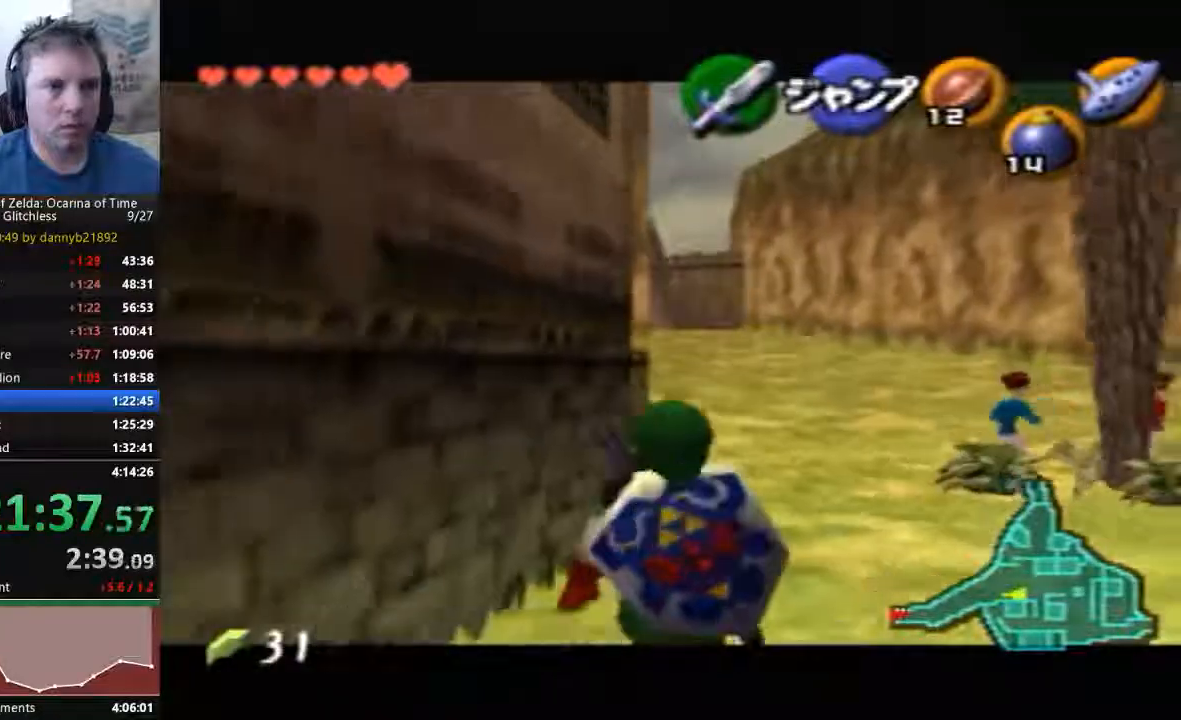
{"dt_ms": 500, "buttons": [], "left_stick": "down", "events": []}
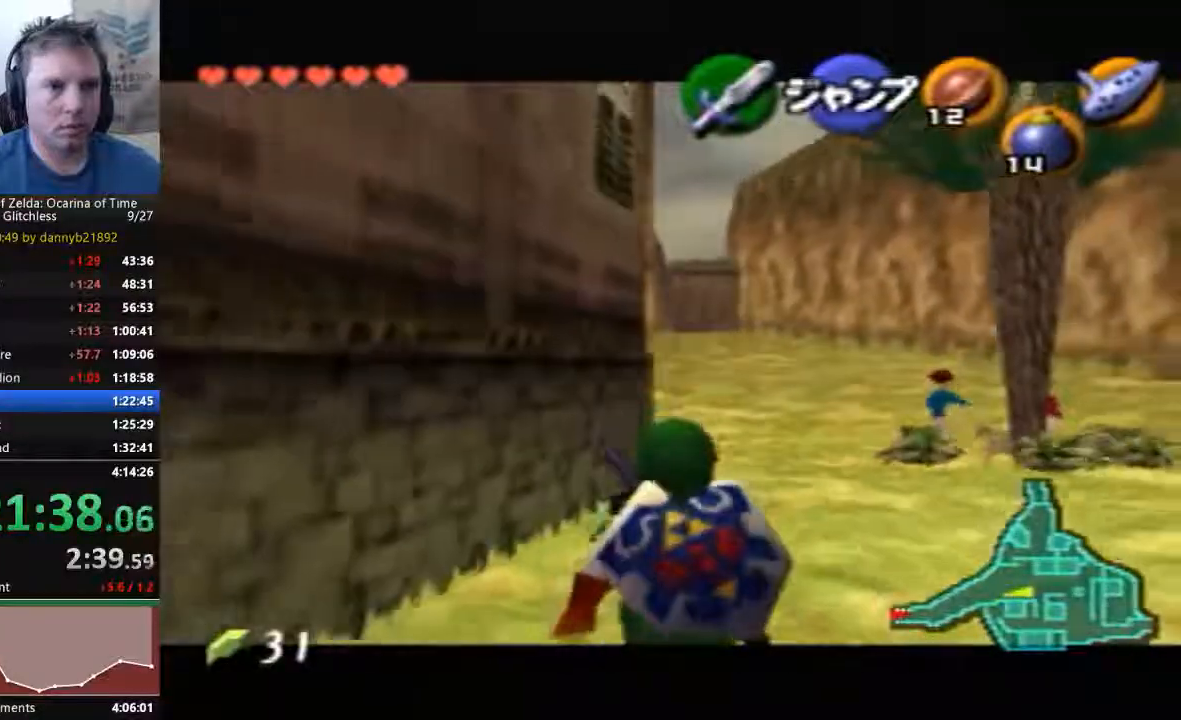
{"dt_ms": 500, "buttons": [], "left_stick": "down", "events": []}
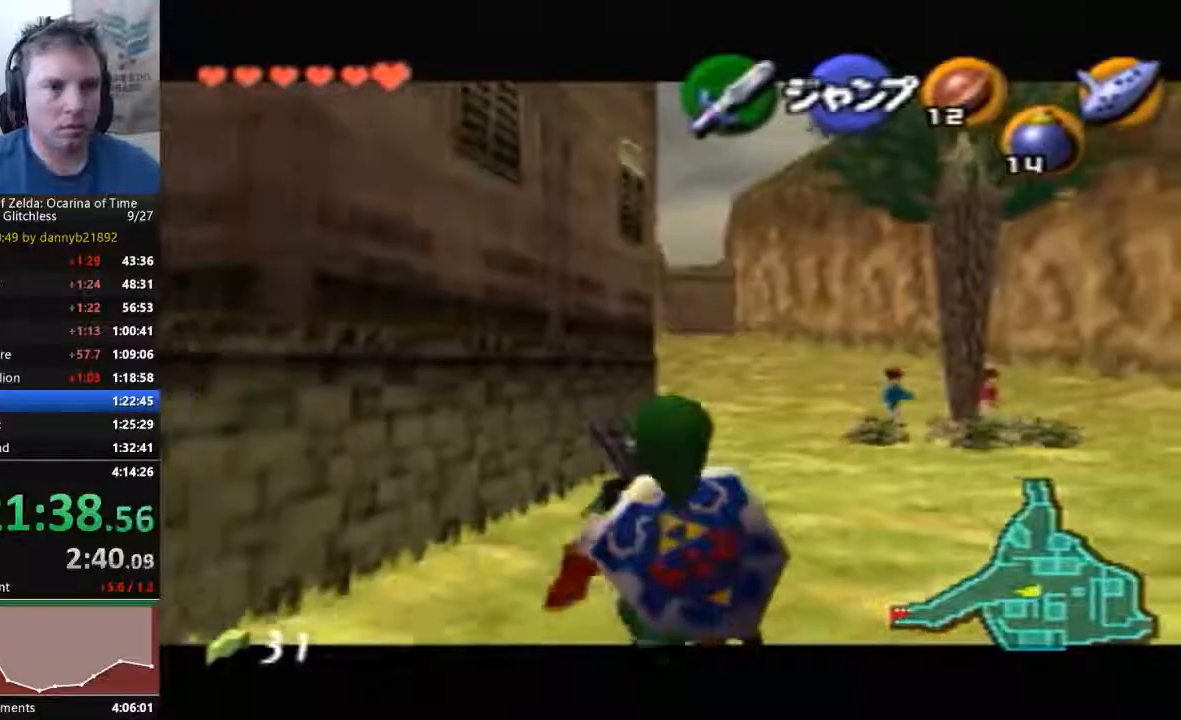
{"dt_ms": 500, "buttons": [], "left_stick": "down", "events": []}